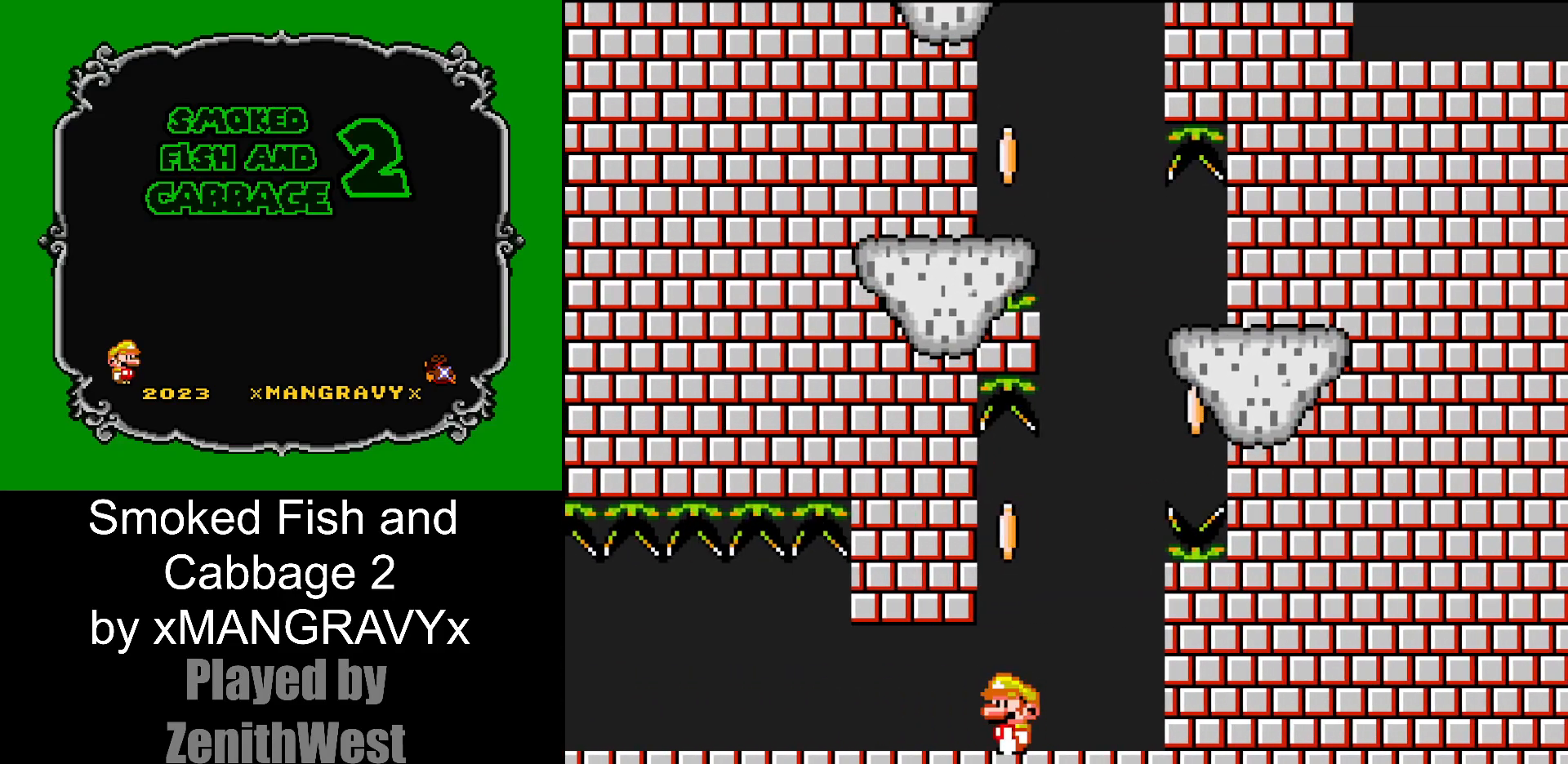
Gameplay with a controller (Nintendo layout); each line is a JSON object with the inputs held at the frame after it. "events" lists button and stick changes between this image and that frame as [ms after this image, input, new state], when the widget could be followed in between. Not read: L3 R3.
{"buttons": ["Y"], "events": [[300, "DPAD_RIGHT", "down"], [350, "DPAD_RIGHT", "up"]]}
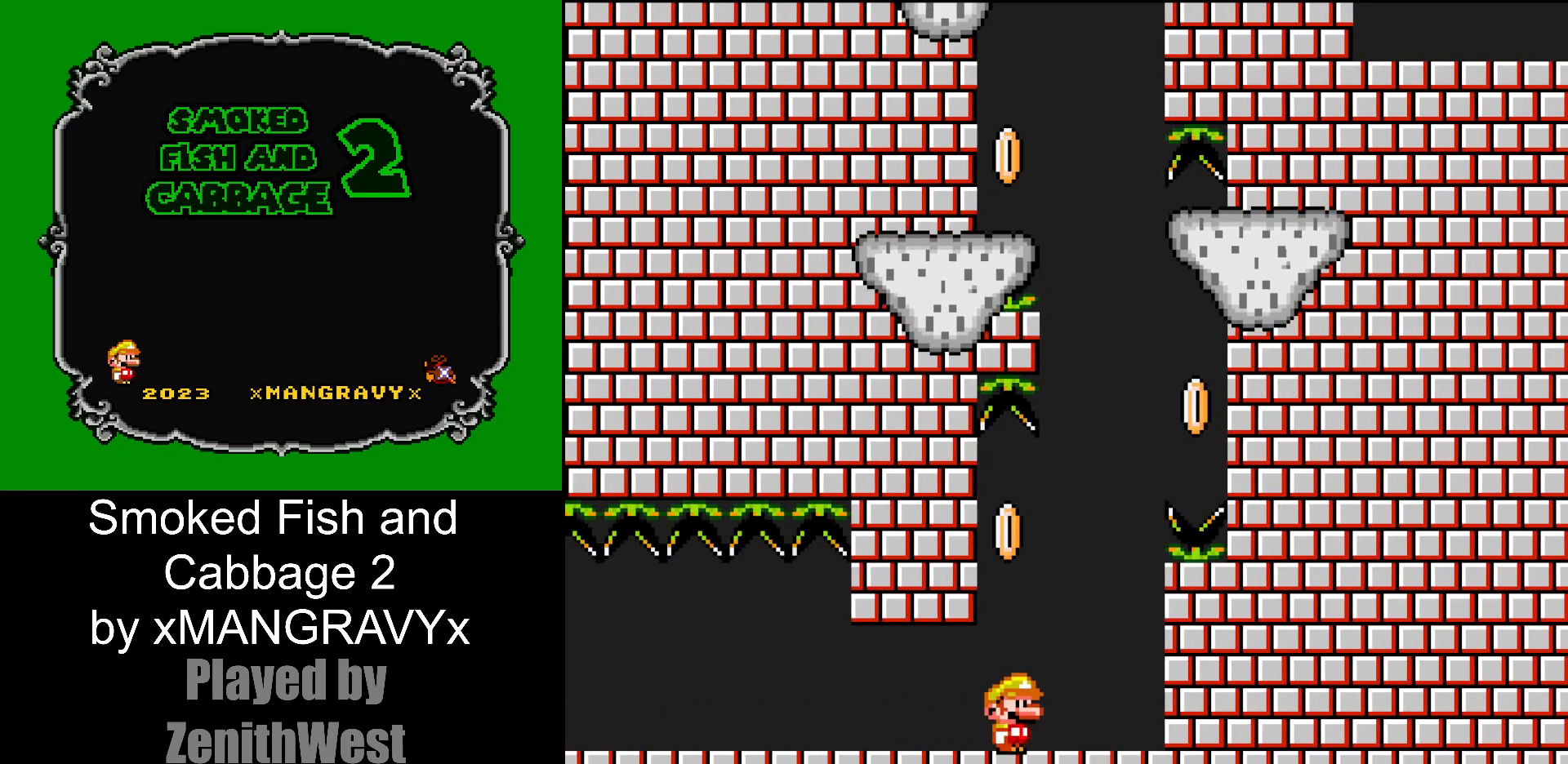
{"buttons": ["Y"], "events": []}
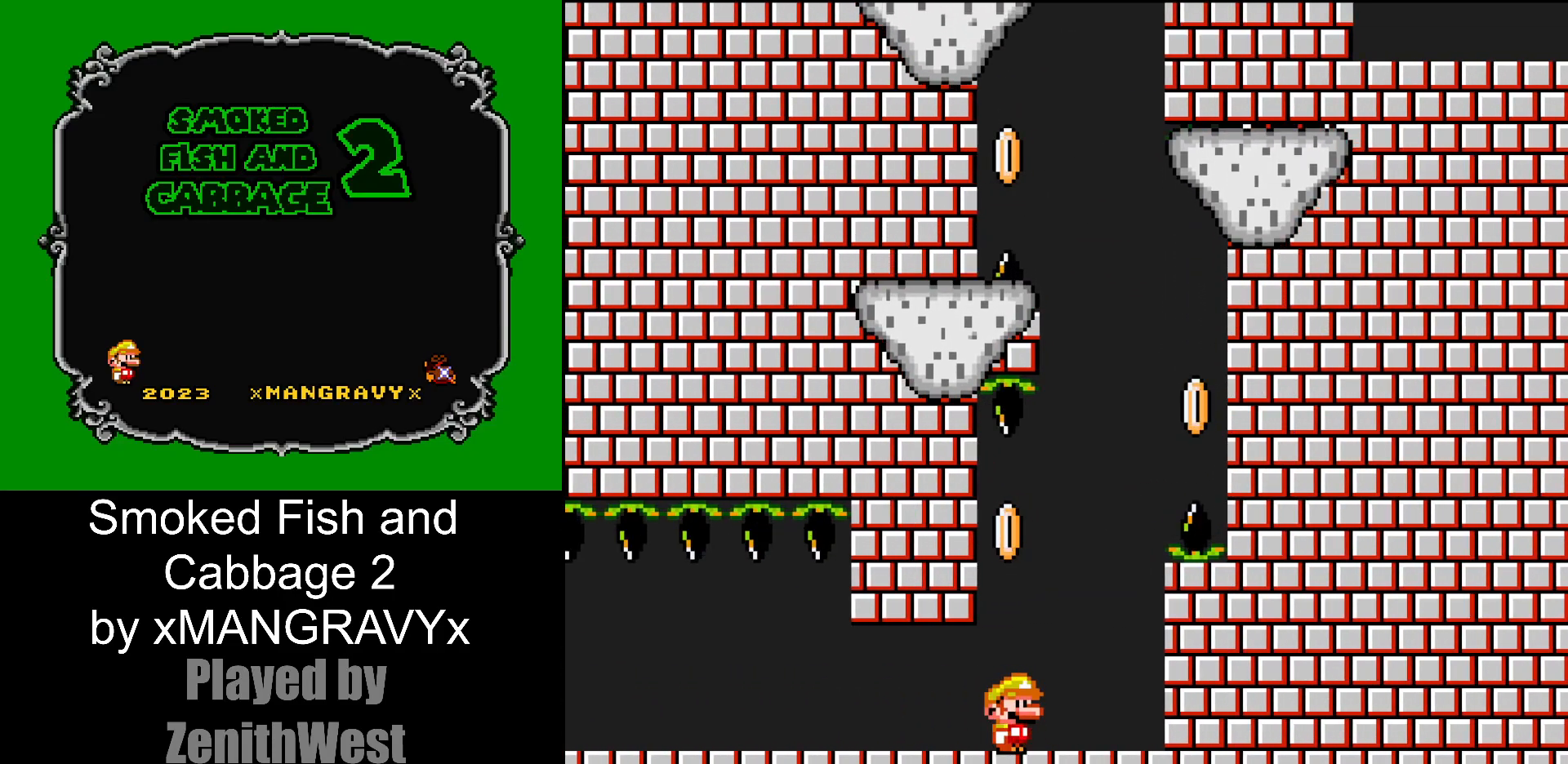
{"buttons": ["Y"], "events": []}
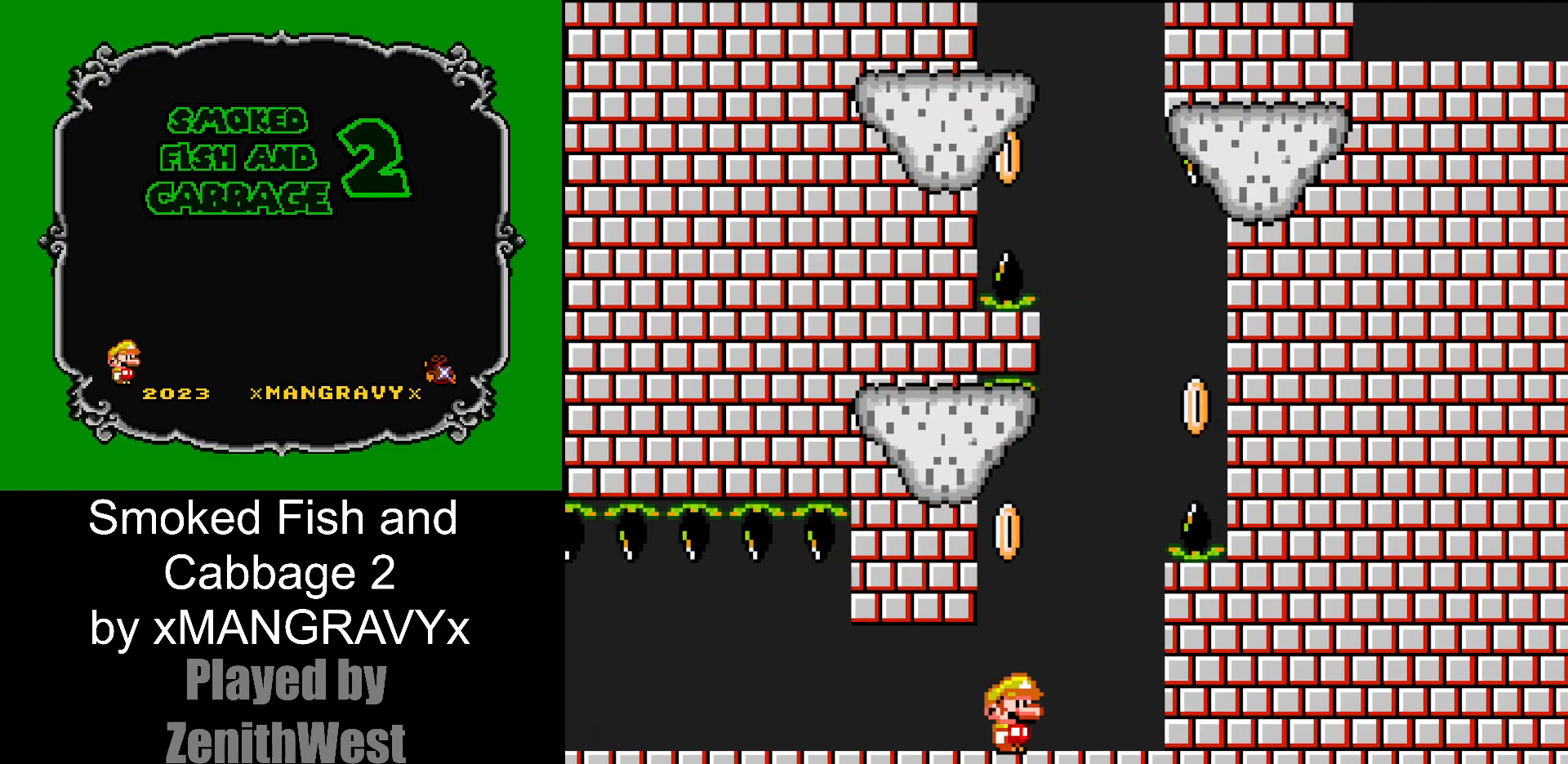
{"buttons": ["Y"], "events": []}
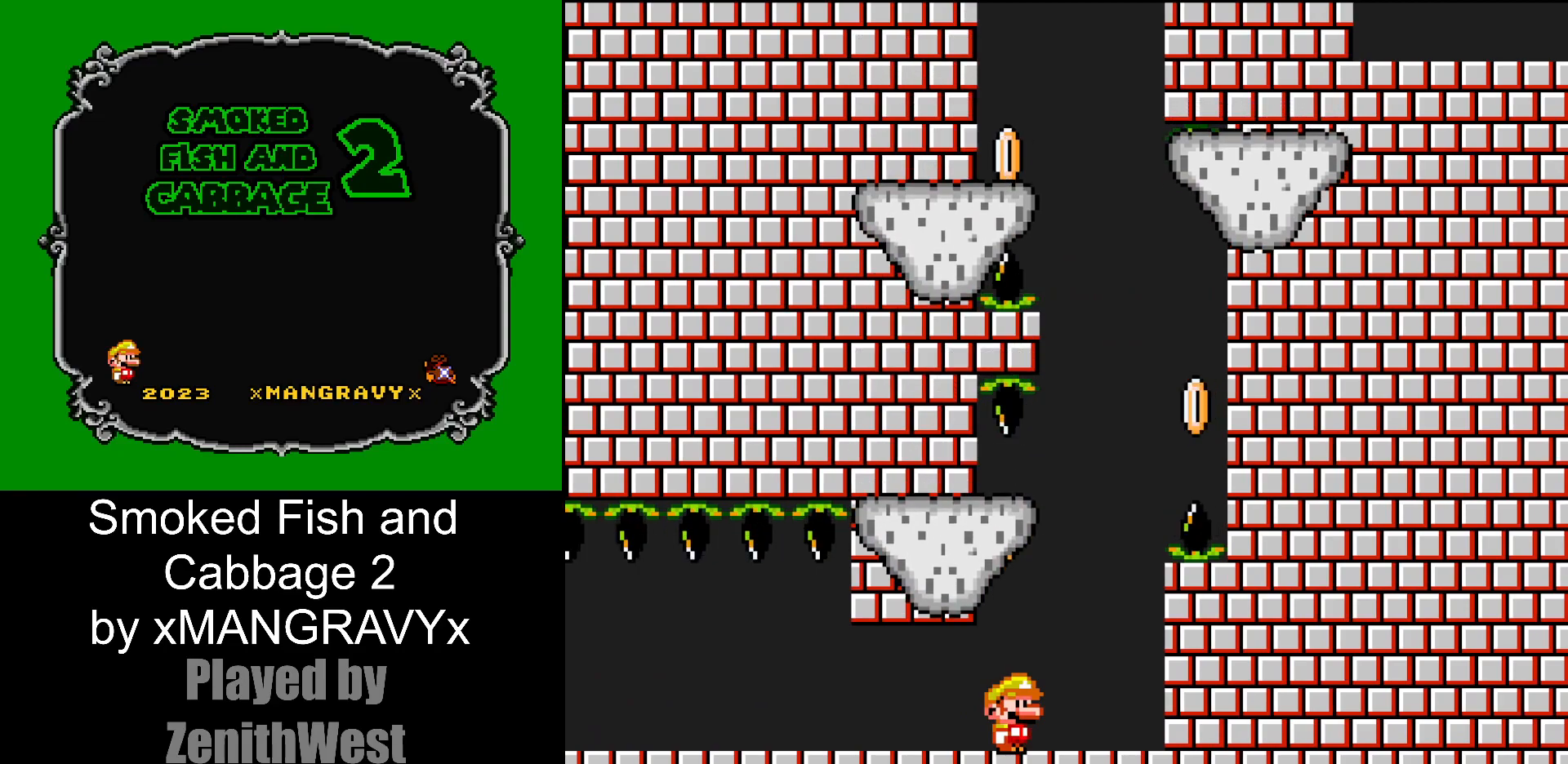
{"buttons": ["Y"], "events": [[117, "B", "down"], [317, "B", "up"]]}
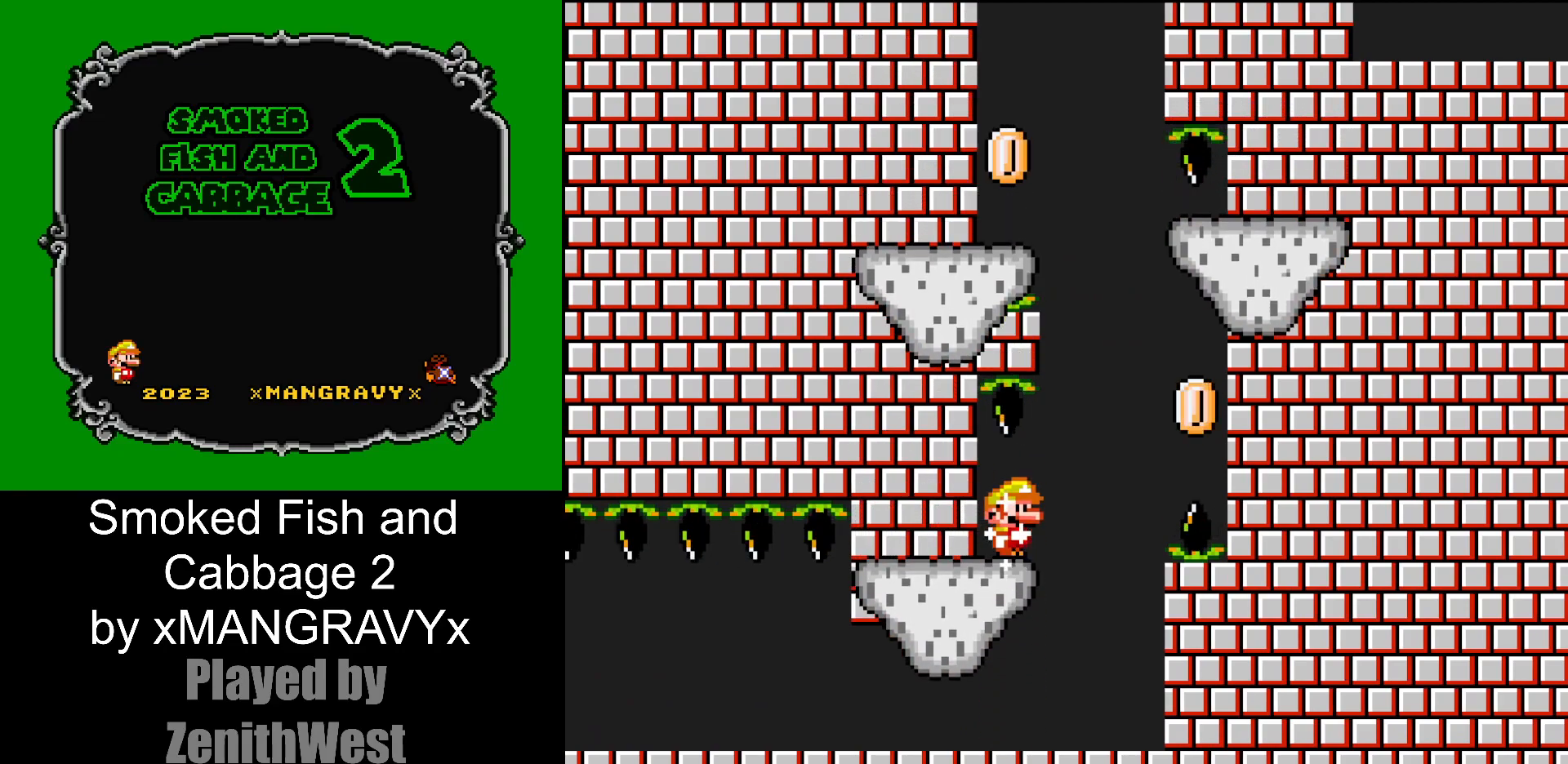
{"buttons": ["B", "Y", "DPAD_RIGHT"], "events": [[200, "DPAD_RIGHT", "down"], [367, "B", "down"]]}
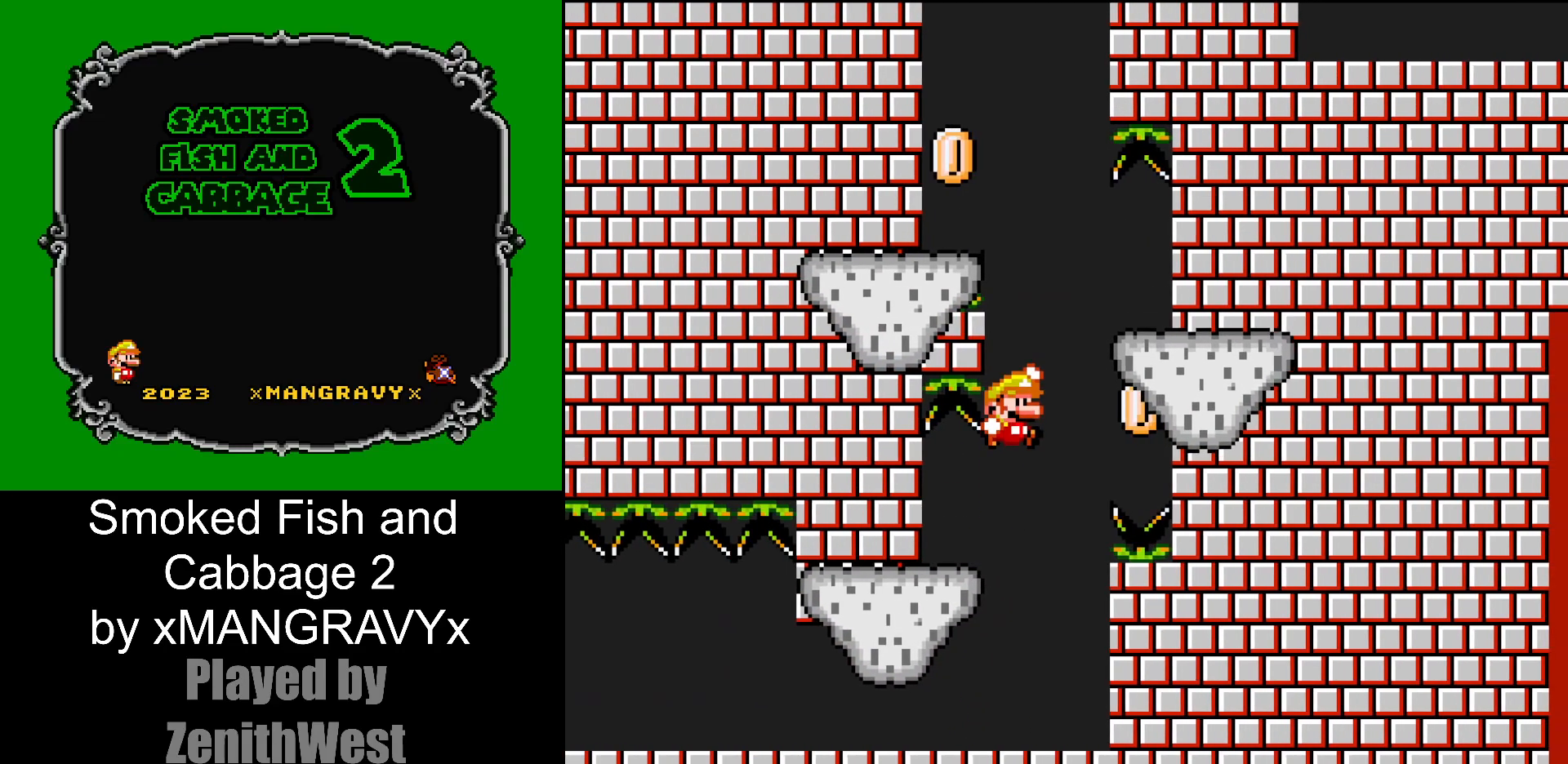
{"buttons": ["Y"], "events": [[167, "B", "up"], [350, "DPAD_RIGHT", "up"]]}
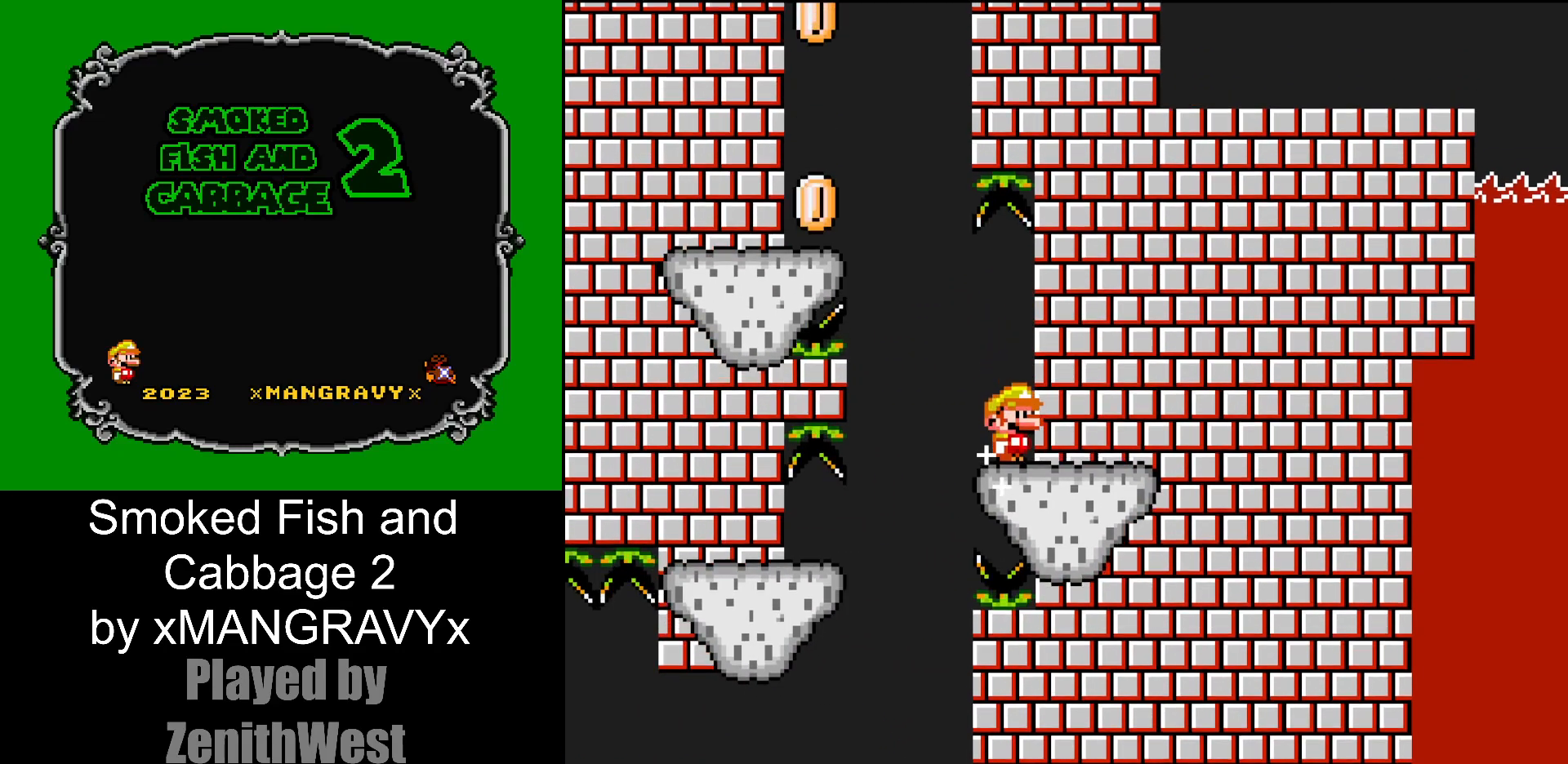
{"buttons": ["Y"], "events": []}
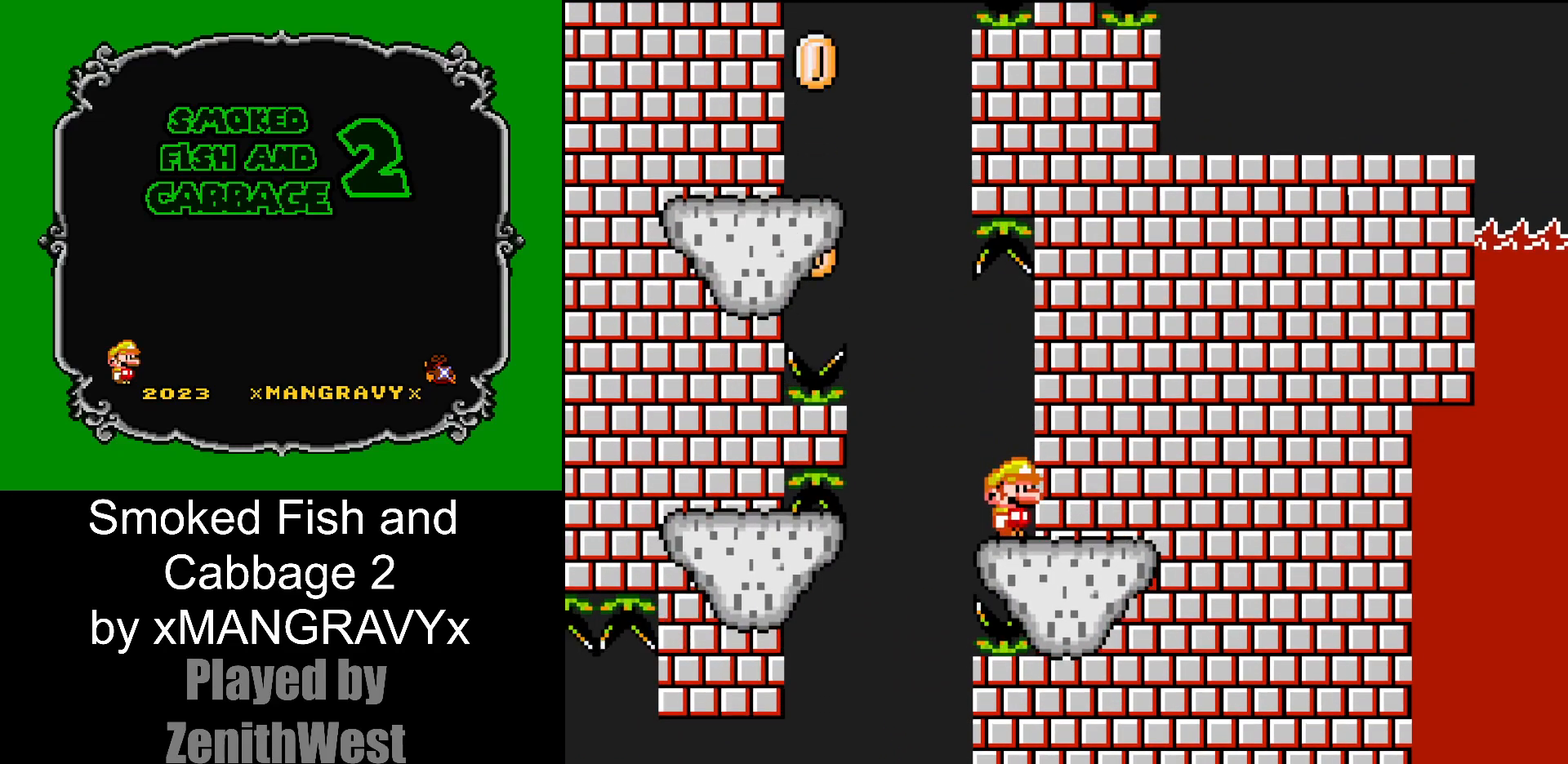
{"buttons": ["Y", "DPAD_LEFT"], "events": [[450, "DPAD_LEFT", "down"]]}
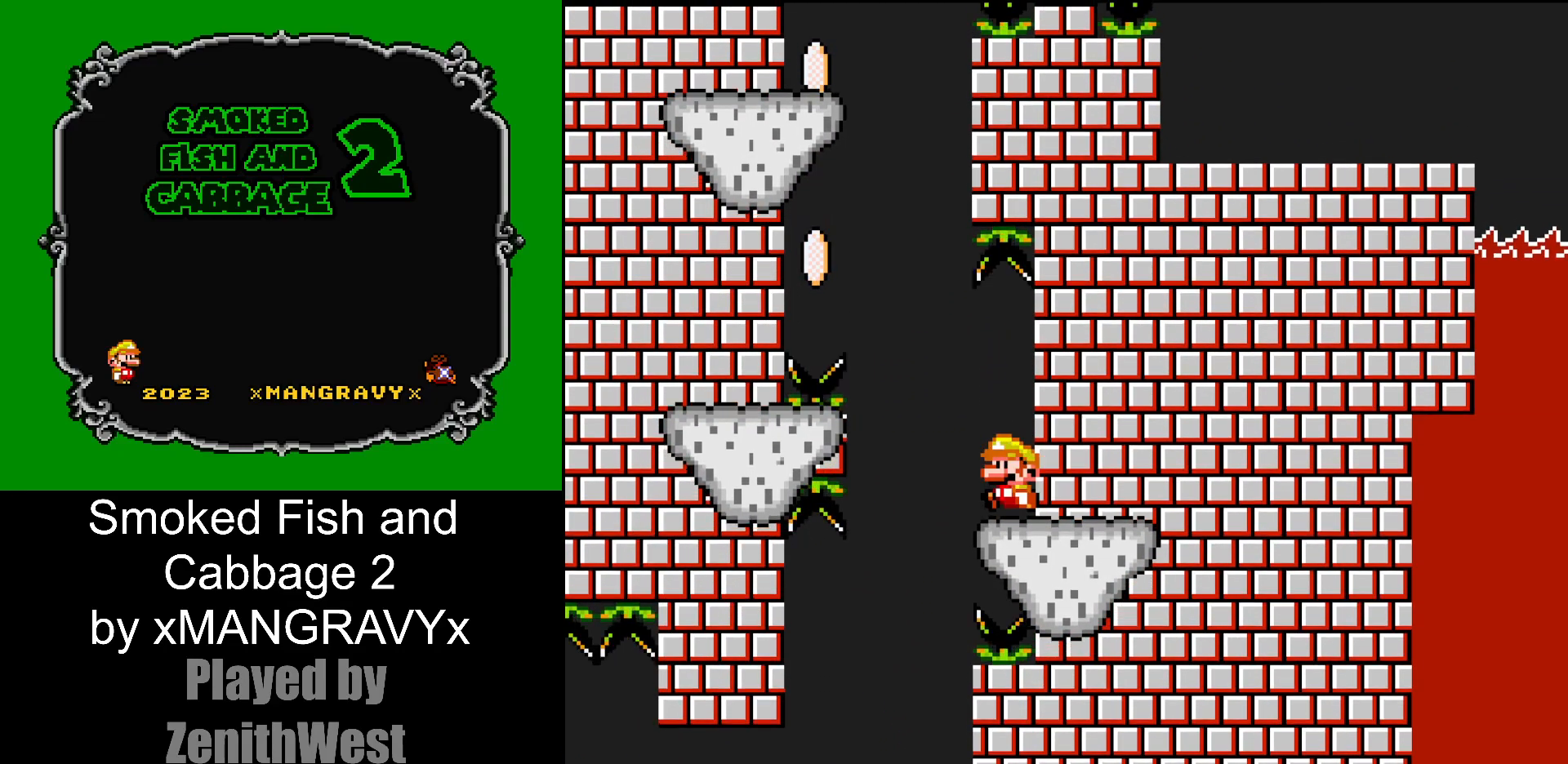
{"buttons": ["B", "Y", "DPAD_LEFT"], "events": [[133, "B", "down"]]}
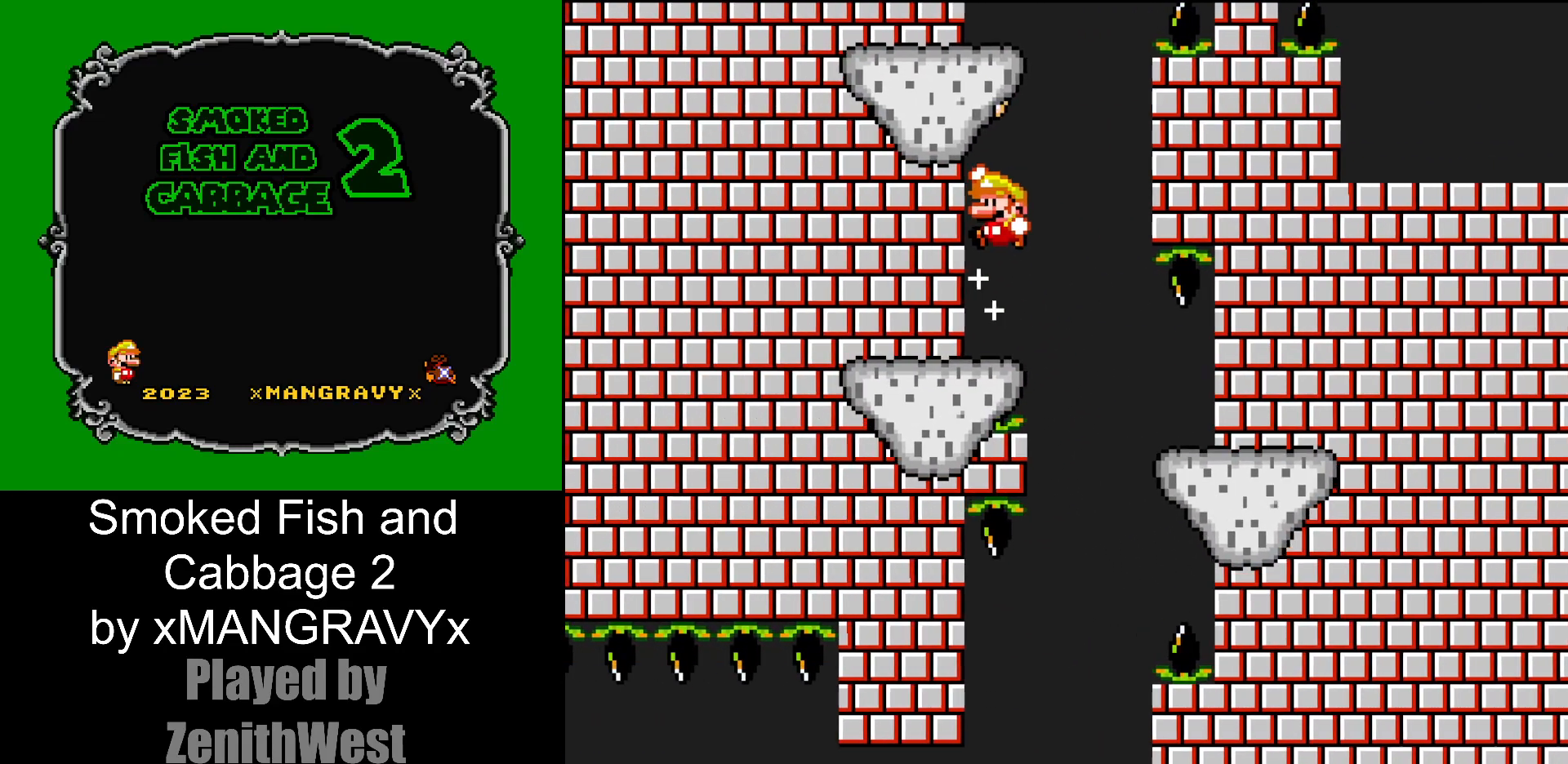
{"buttons": ["Y"], "events": [[117, "B", "up"], [150, "DPAD_LEFT", "up"]]}
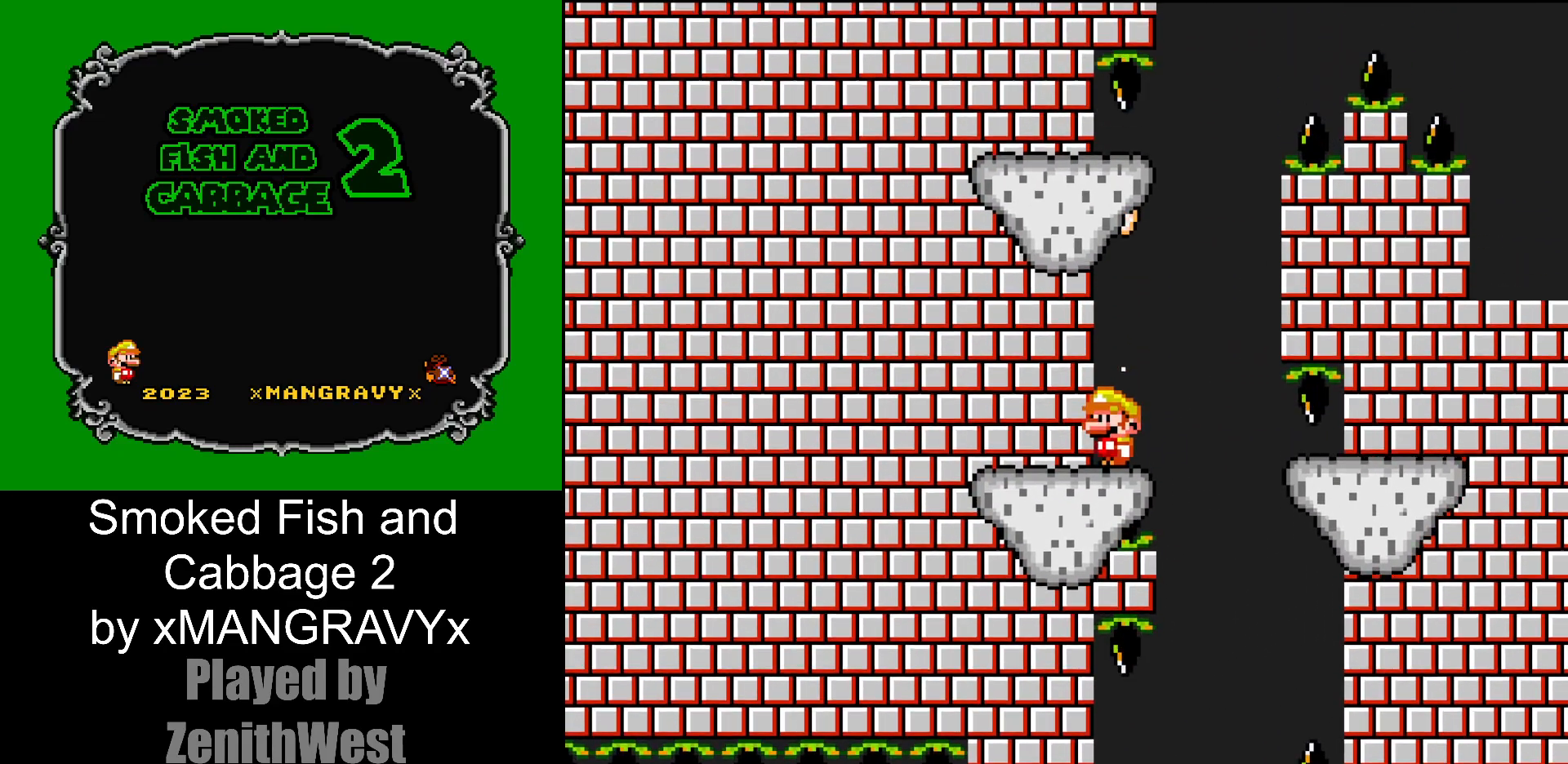
{"buttons": ["B", "Y"], "events": [[167, "B", "down"]]}
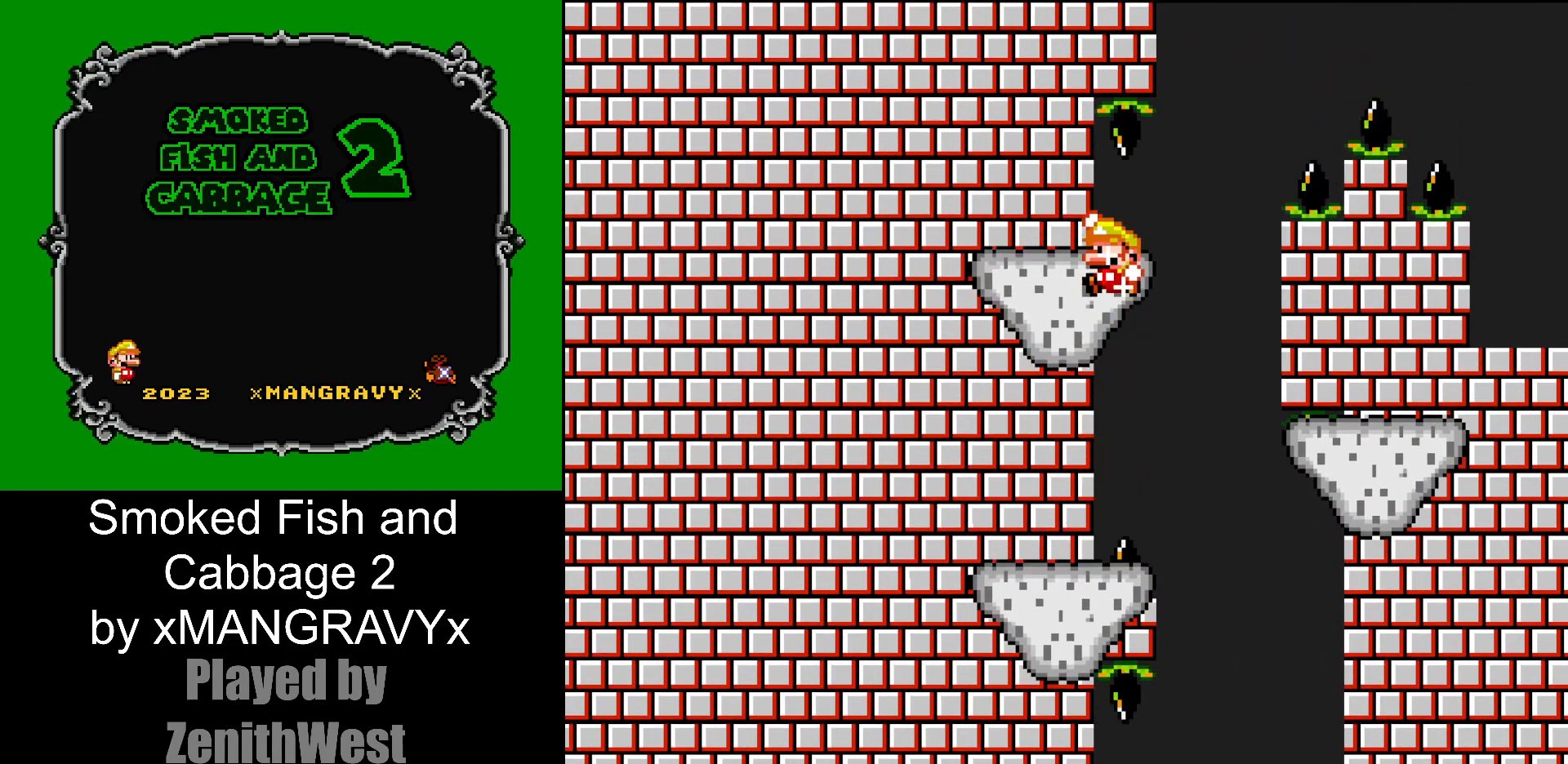
{"buttons": ["B", "Y", "DPAD_RIGHT"], "events": [[167, "B", "up"], [267, "DPAD_RIGHT", "down"], [450, "B", "down"]]}
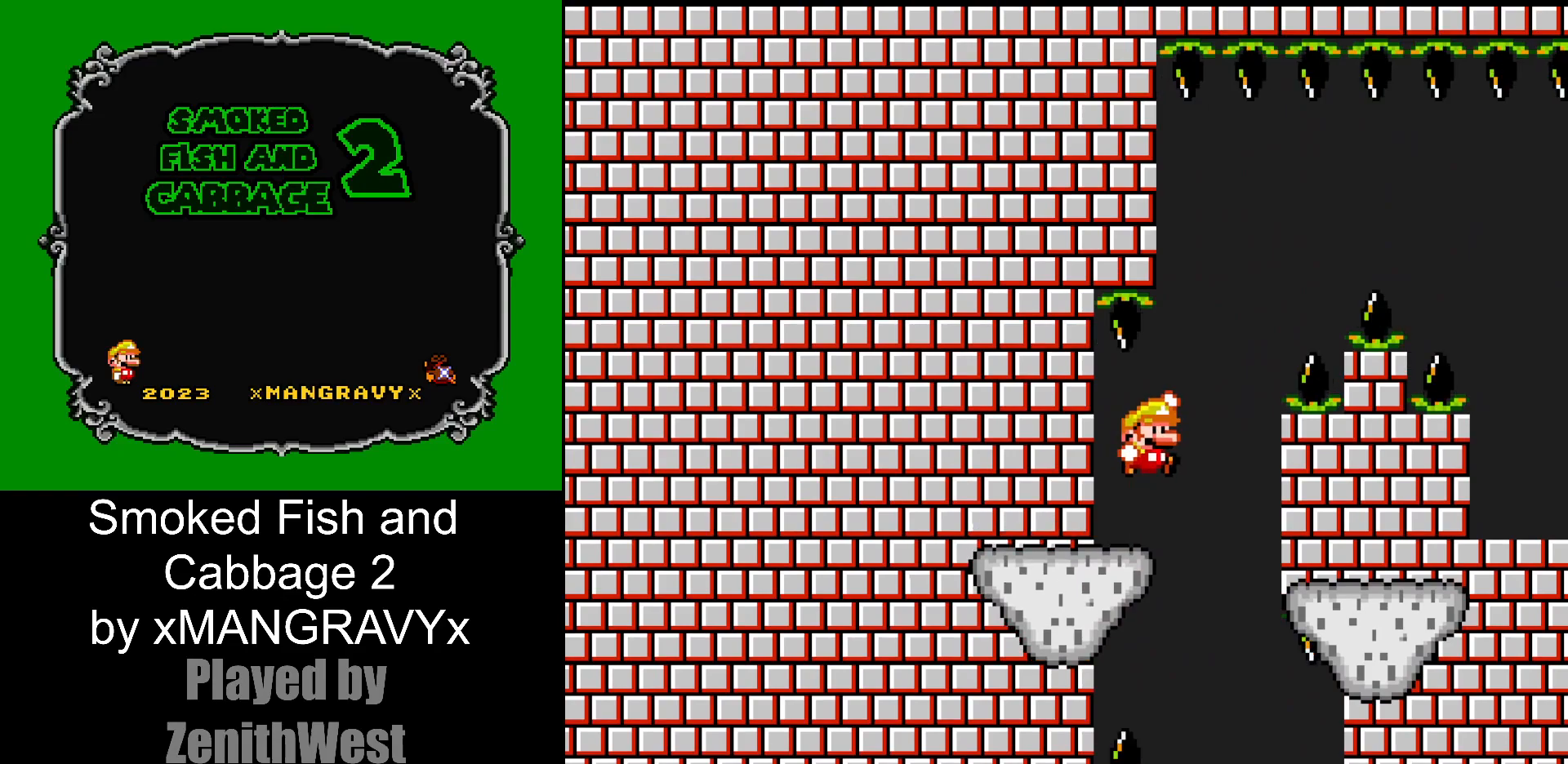
{"buttons": ["B", "Y", "DPAD_RIGHT"], "events": []}
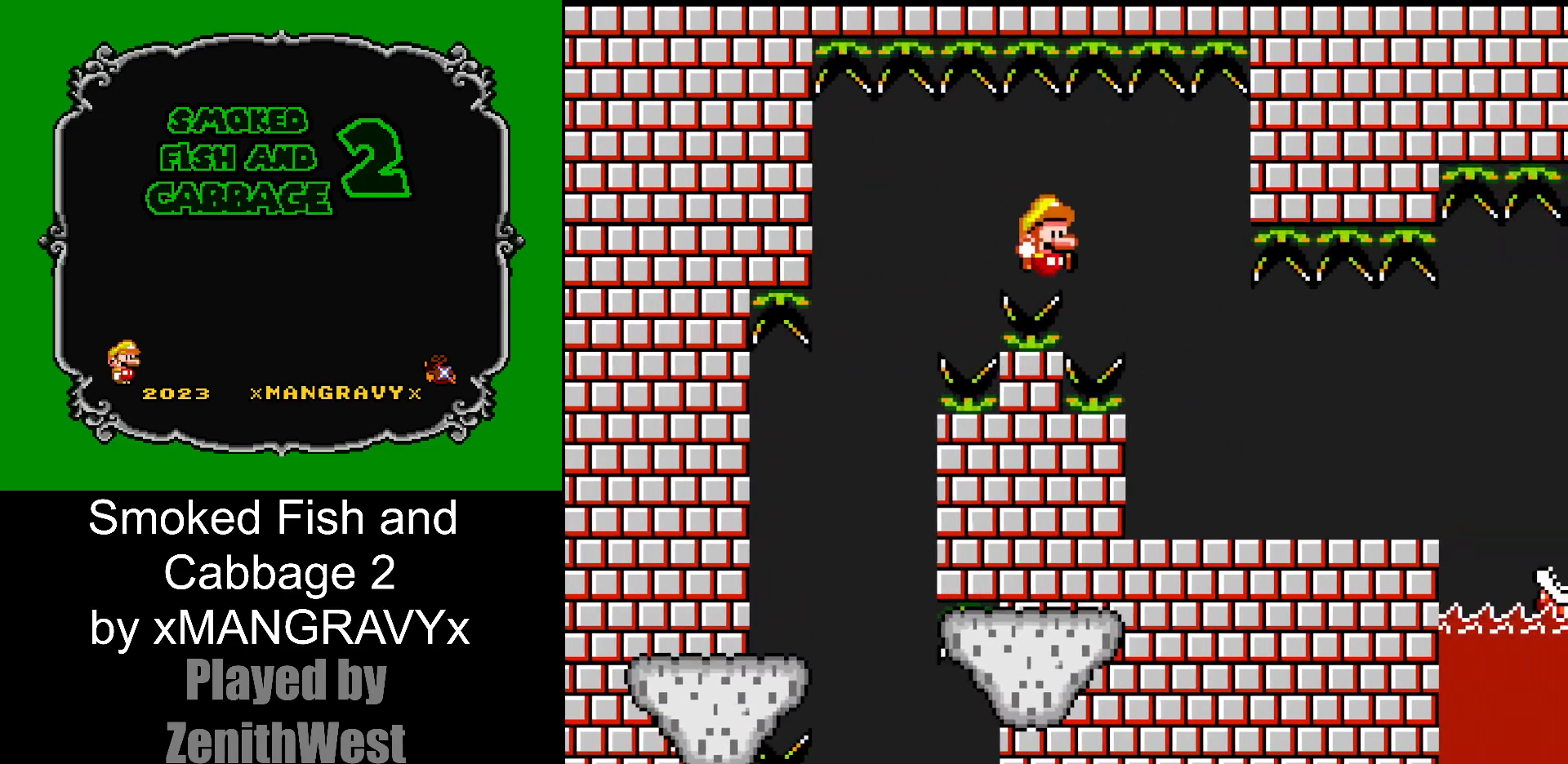
{"buttons": ["Y"], "events": [[367, "B", "up"], [433, "DPAD_RIGHT", "up"]]}
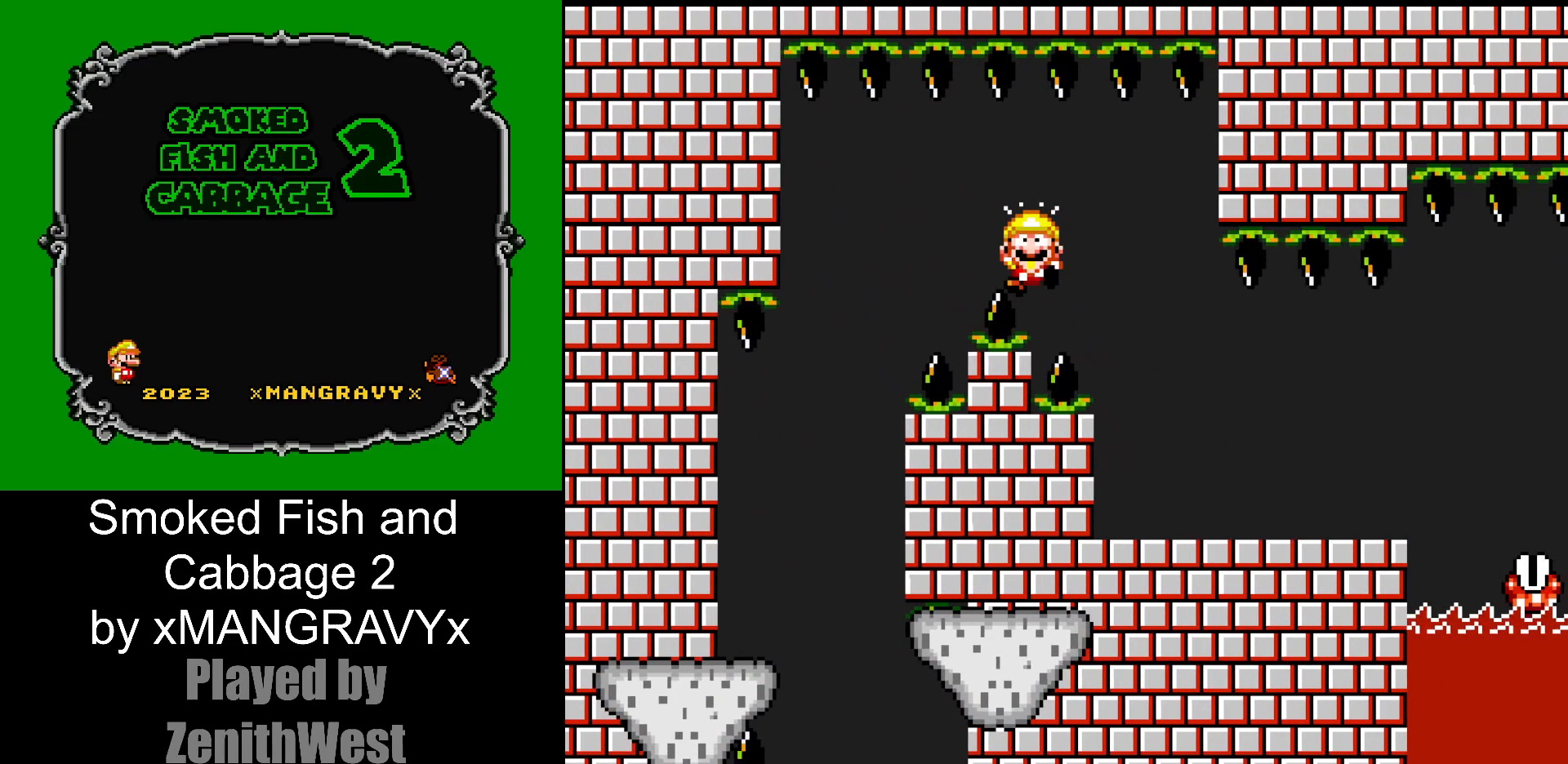
{"buttons": [], "events": [[17, "B", "down"], [150, "B", "up"], [267, "B", "down"], [350, "B", "up"], [500, "Y", "up"]]}
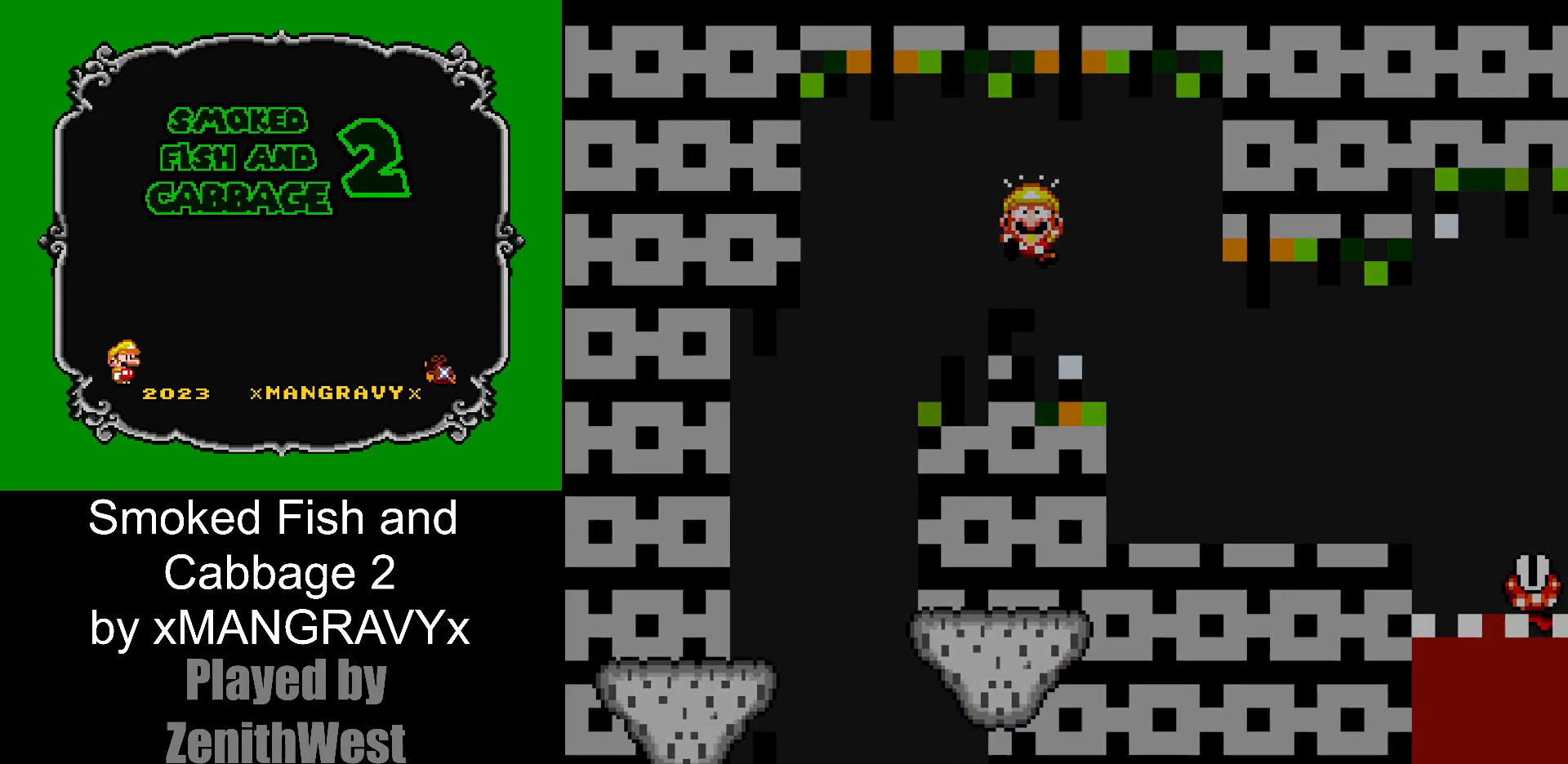
{"buttons": [], "events": []}
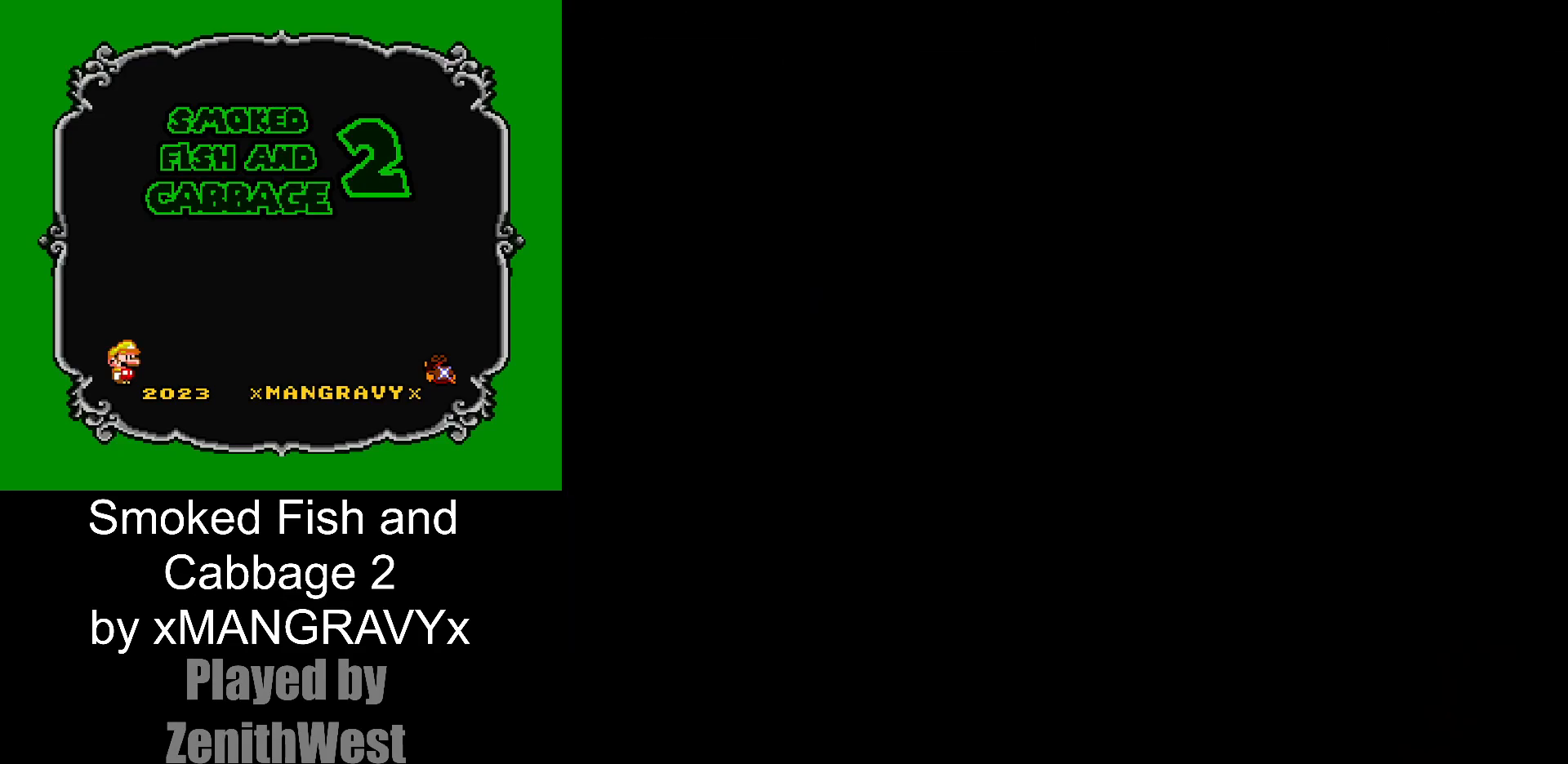
{"buttons": [], "events": []}
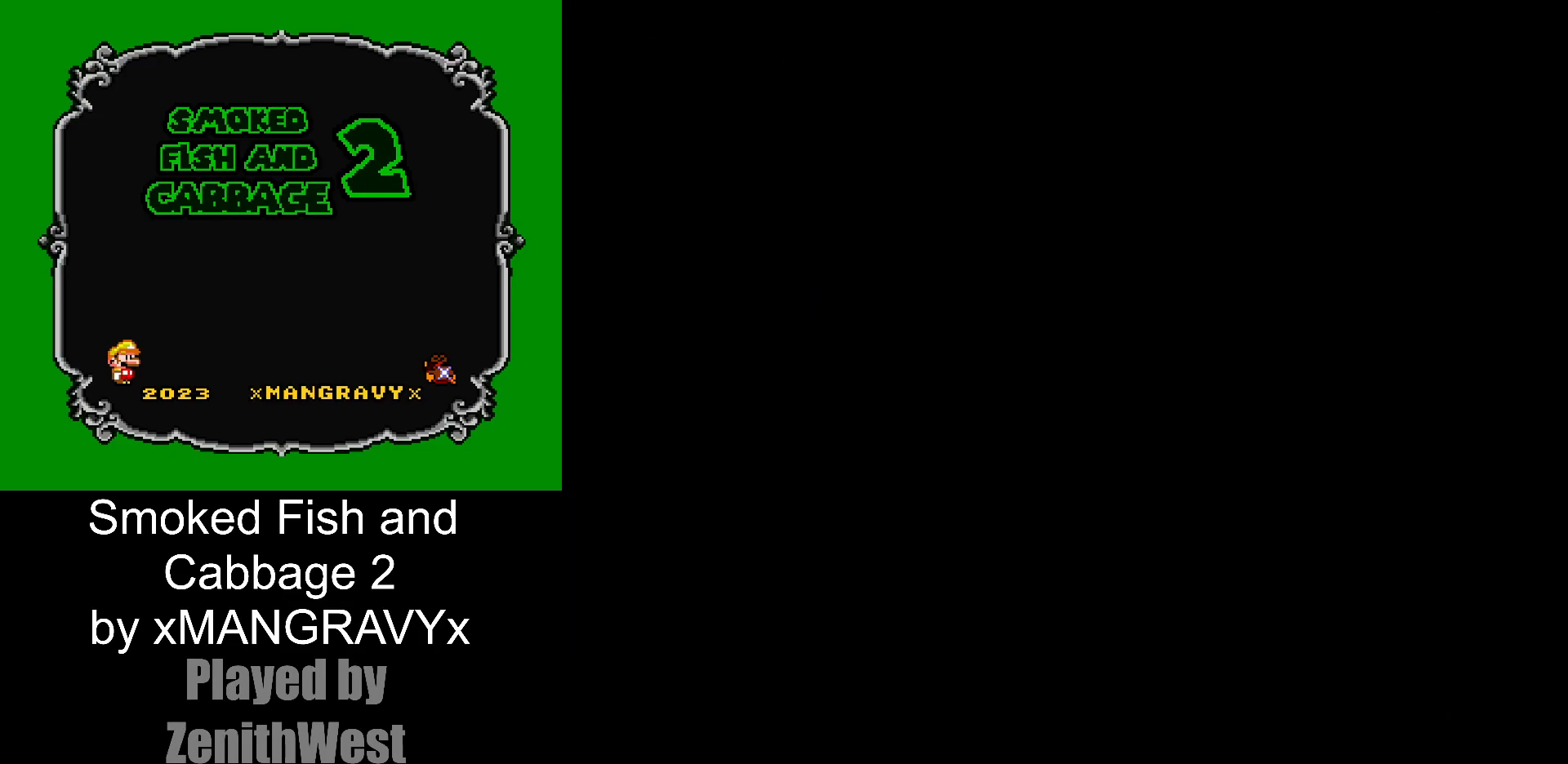
{"buttons": [], "events": []}
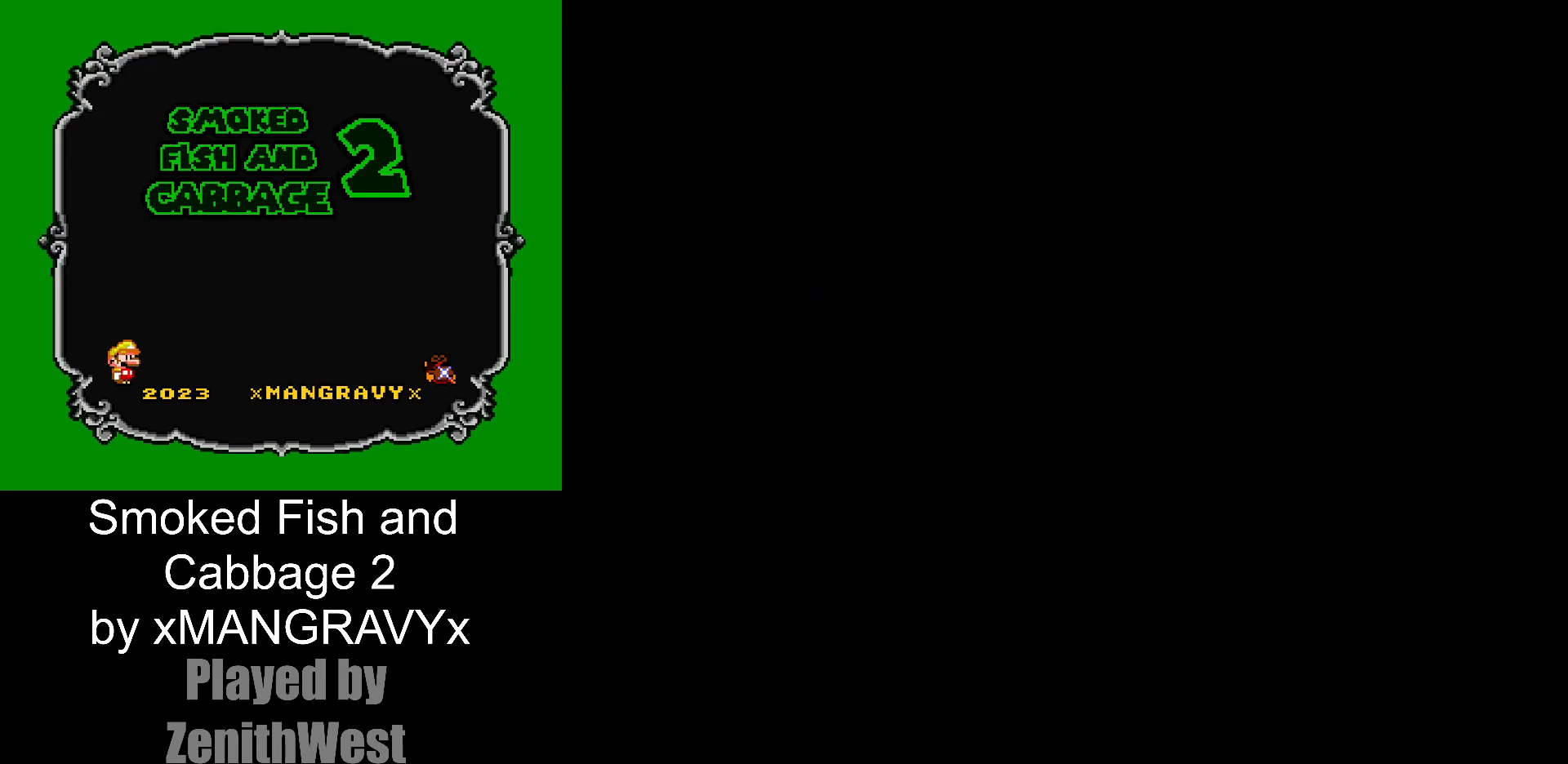
{"buttons": [], "events": []}
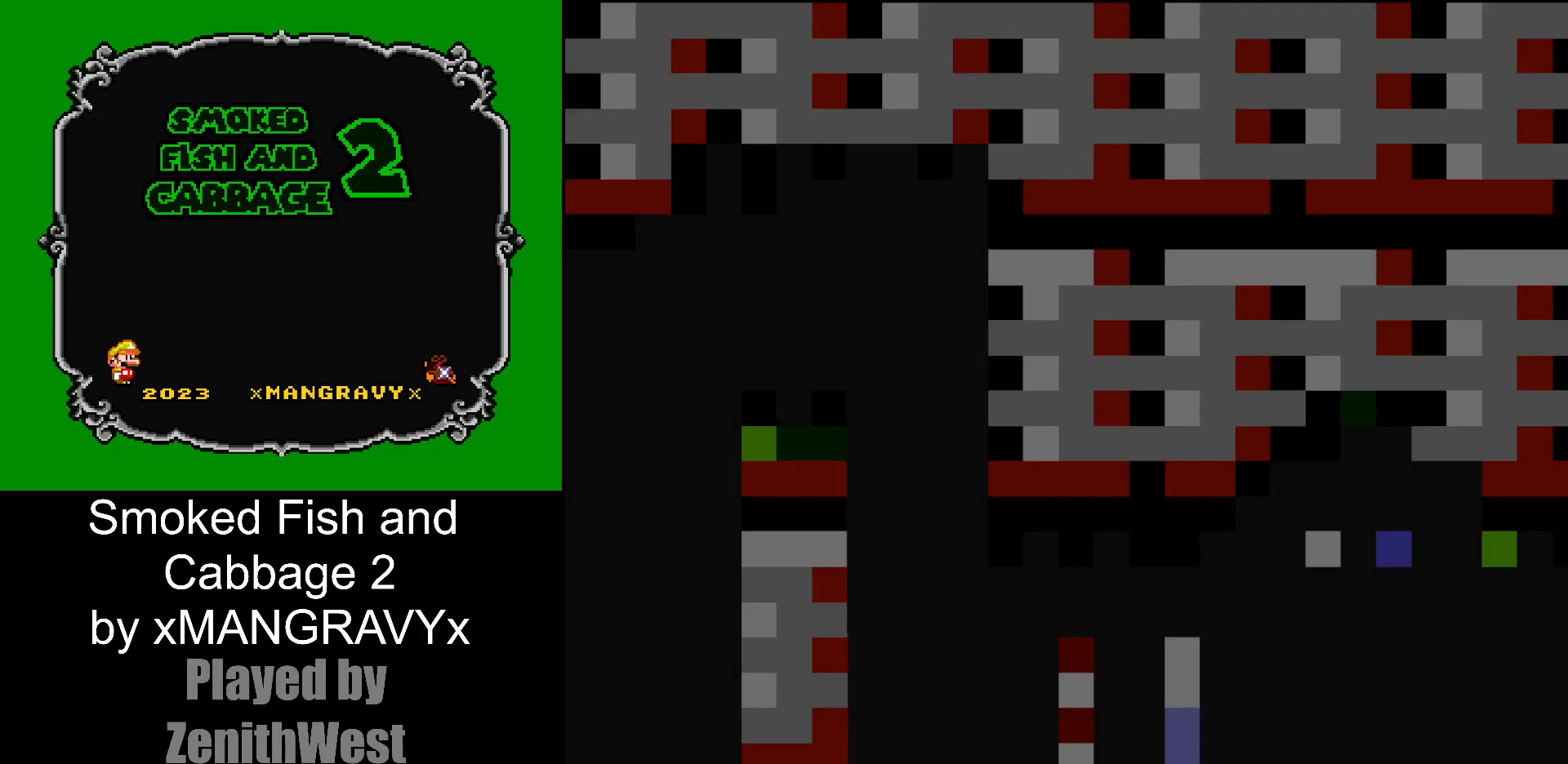
{"buttons": ["X", "DPAD_RIGHT"], "events": [[367, "DPAD_RIGHT", "down"], [367, "X", "down"]]}
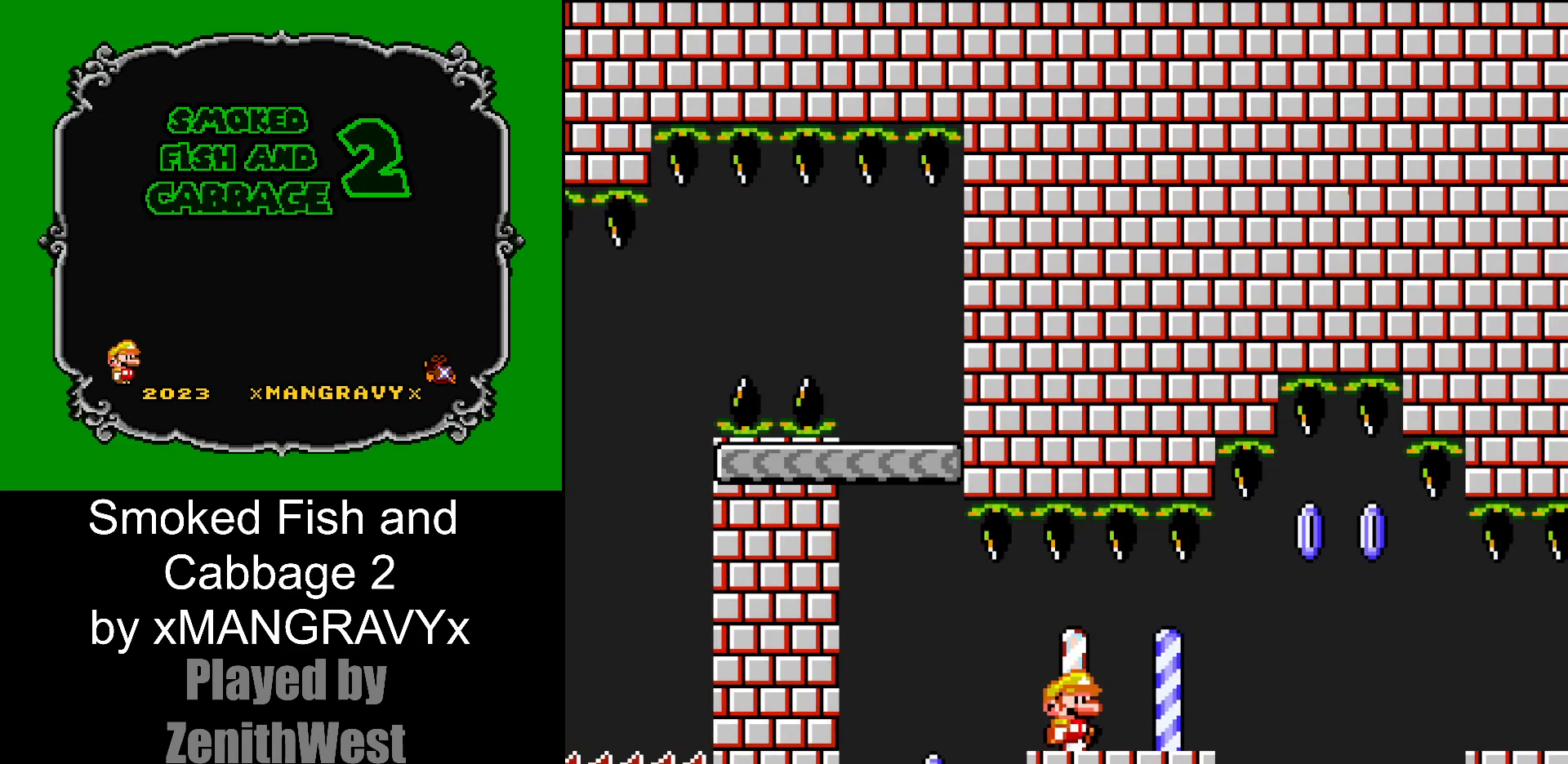
{"buttons": ["X", "DPAD_RIGHT"], "events": [[267, "A", "down"], [367, "A", "up"]]}
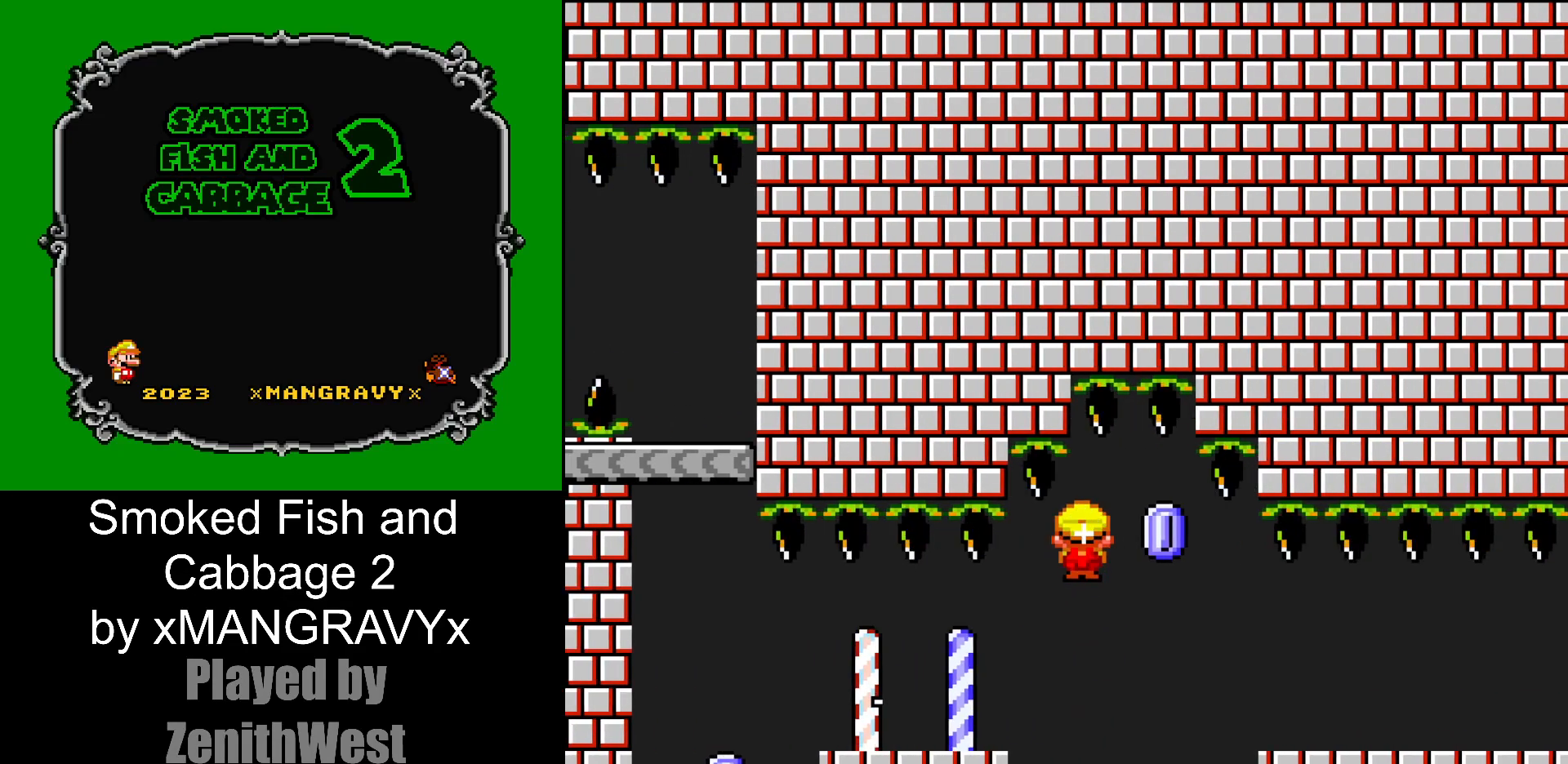
{"buttons": ["X", "DPAD_RIGHT"], "events": []}
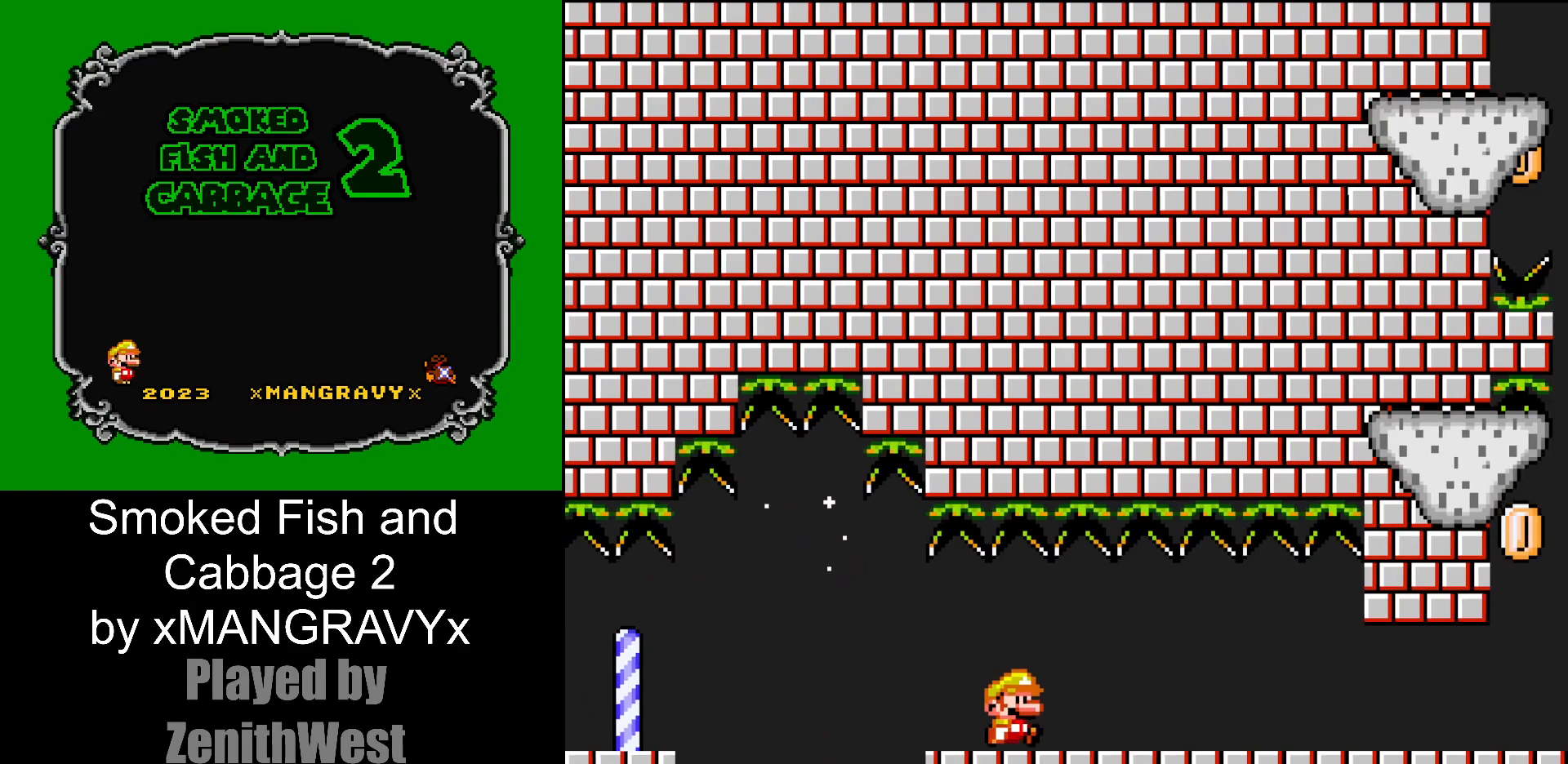
{"buttons": ["X", "DPAD_RIGHT"], "events": []}
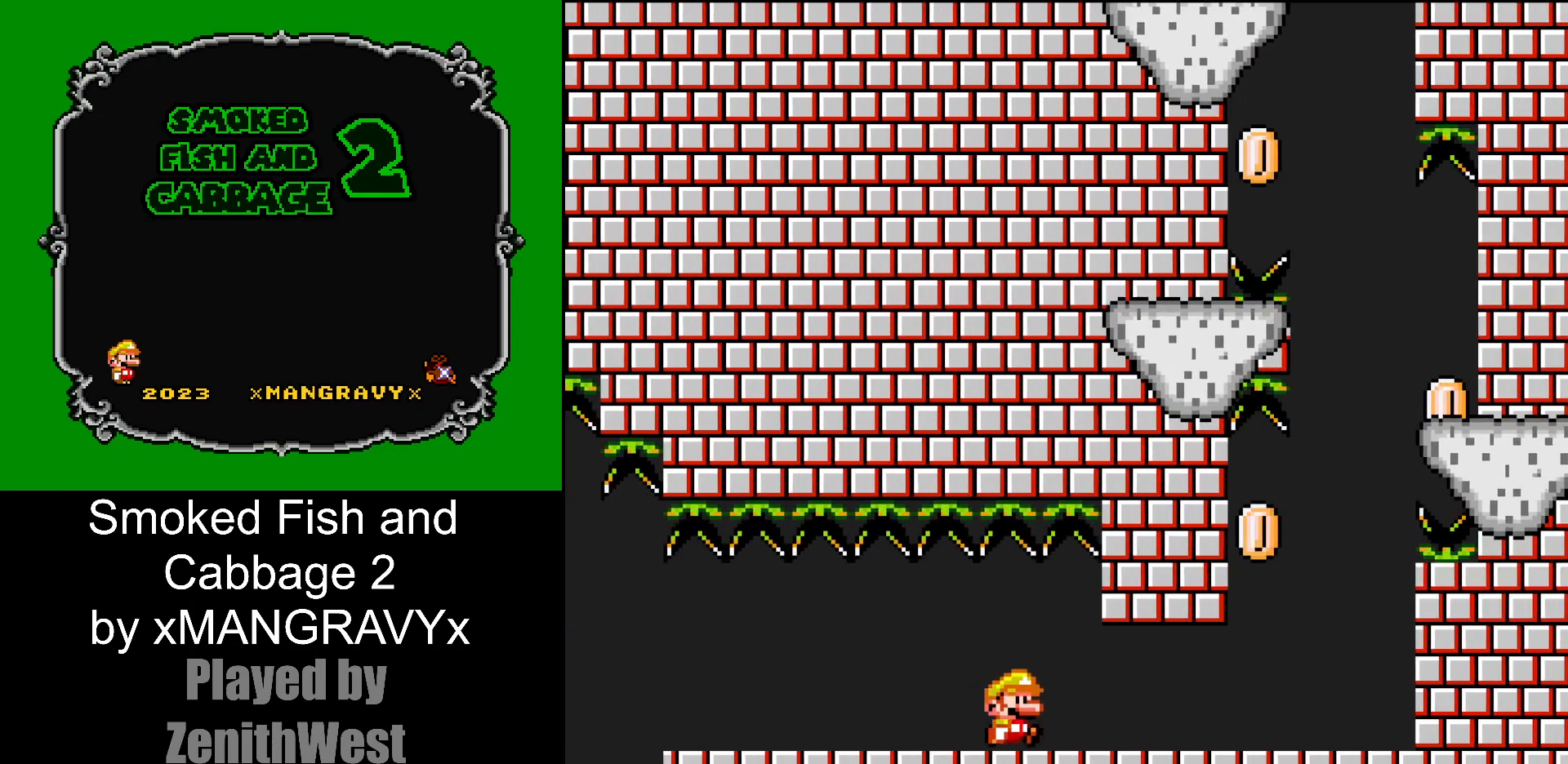
{"buttons": ["Y", "DPAD_LEFT"], "events": [[267, "X", "up"], [317, "DPAD_RIGHT", "up"], [383, "Y", "down"], [417, "DPAD_LEFT", "down"]]}
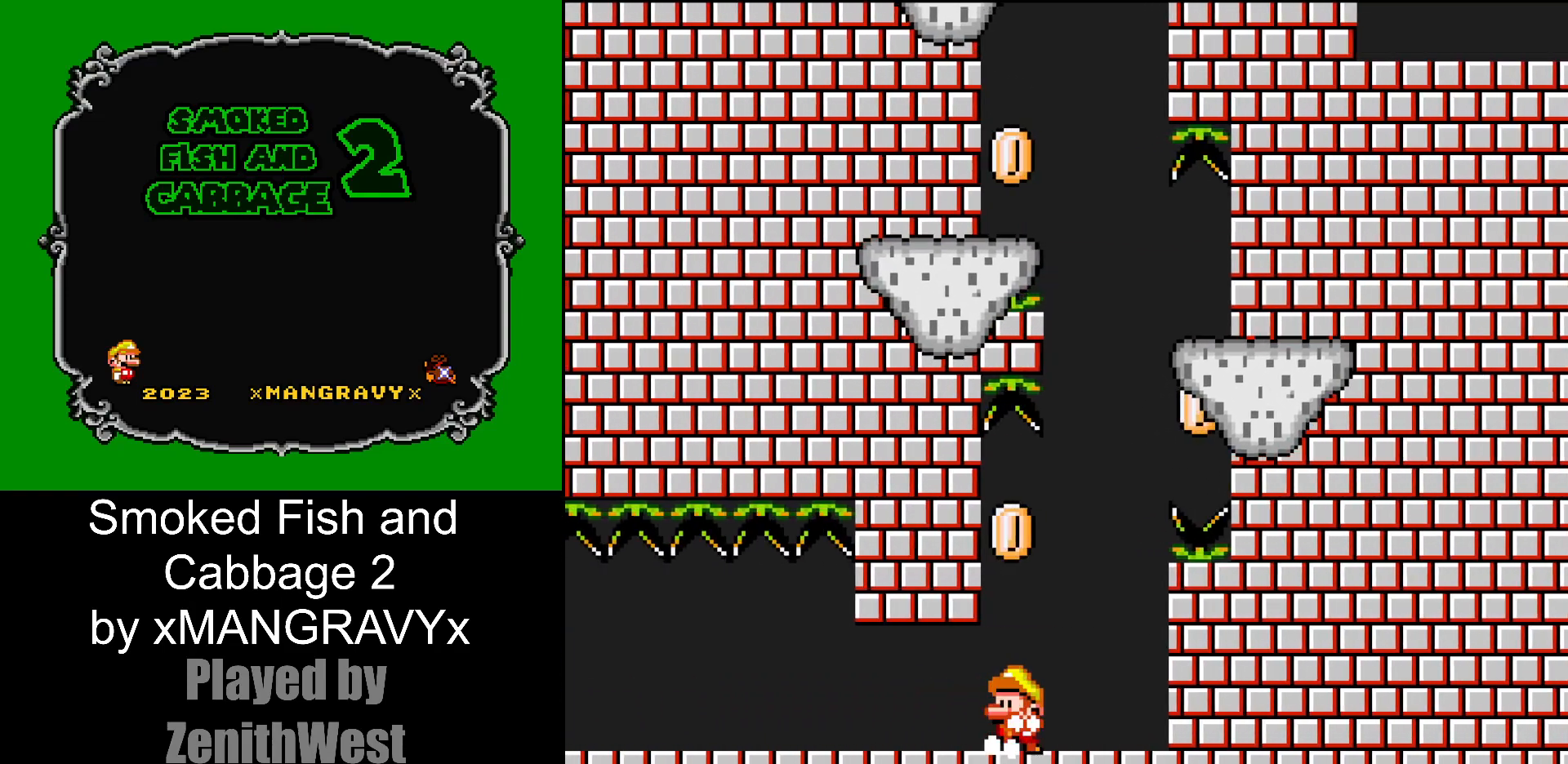
{"buttons": ["Y"], "events": [[67, "DPAD_LEFT", "up"], [400, "DPAD_RIGHT", "down"], [467, "DPAD_RIGHT", "up"]]}
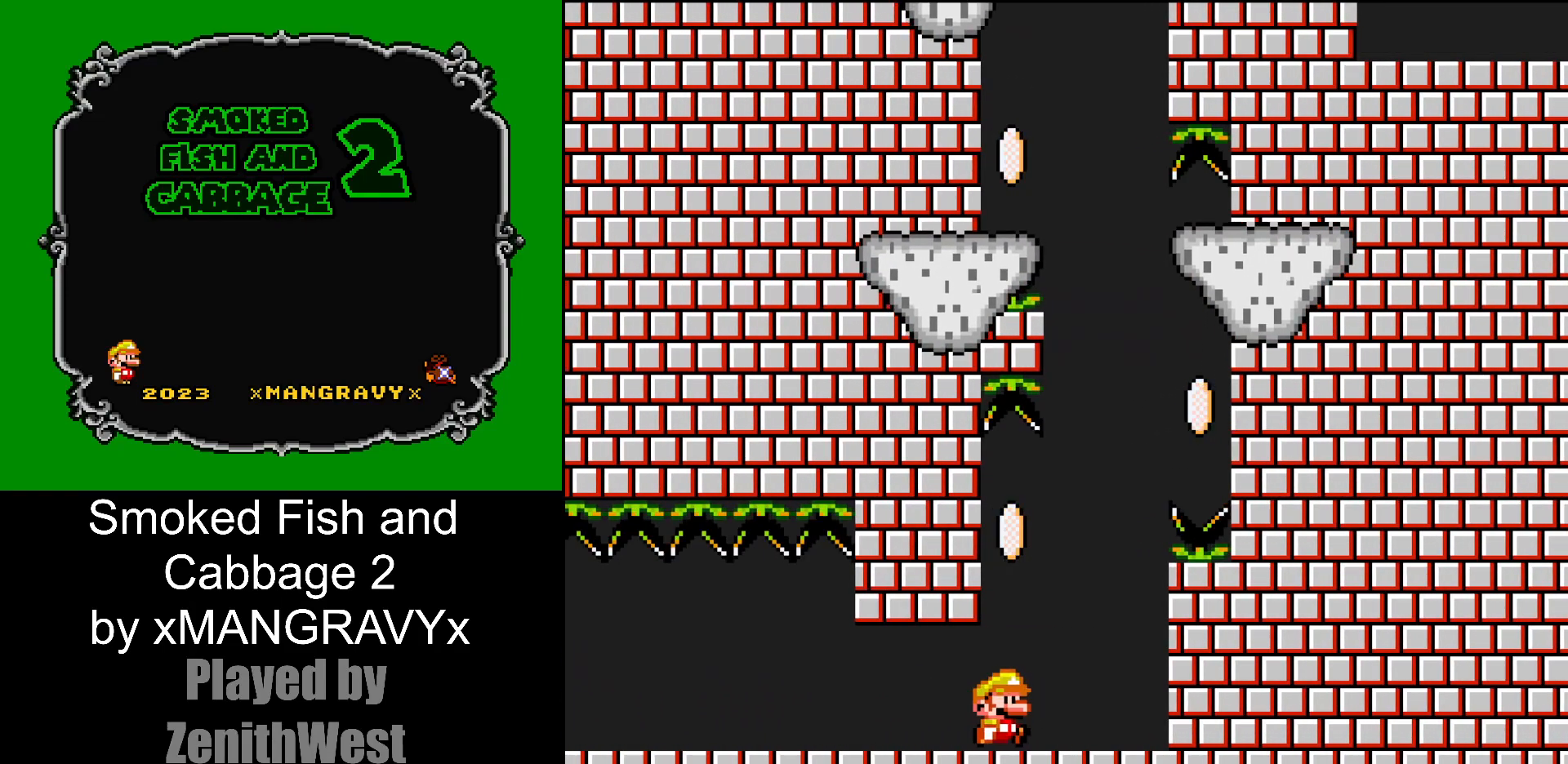
{"buttons": ["Y"], "events": []}
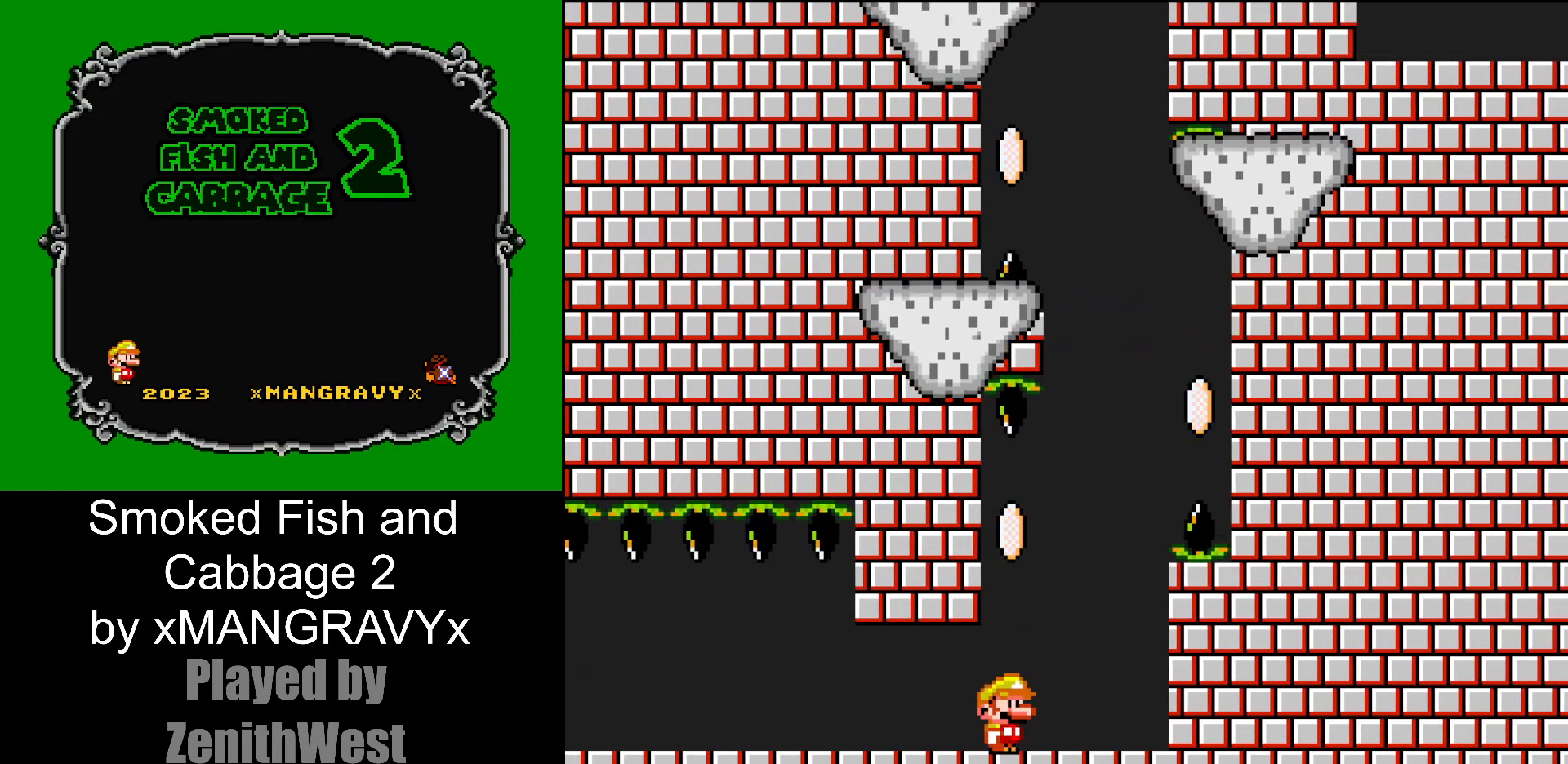
{"buttons": ["Y"], "events": []}